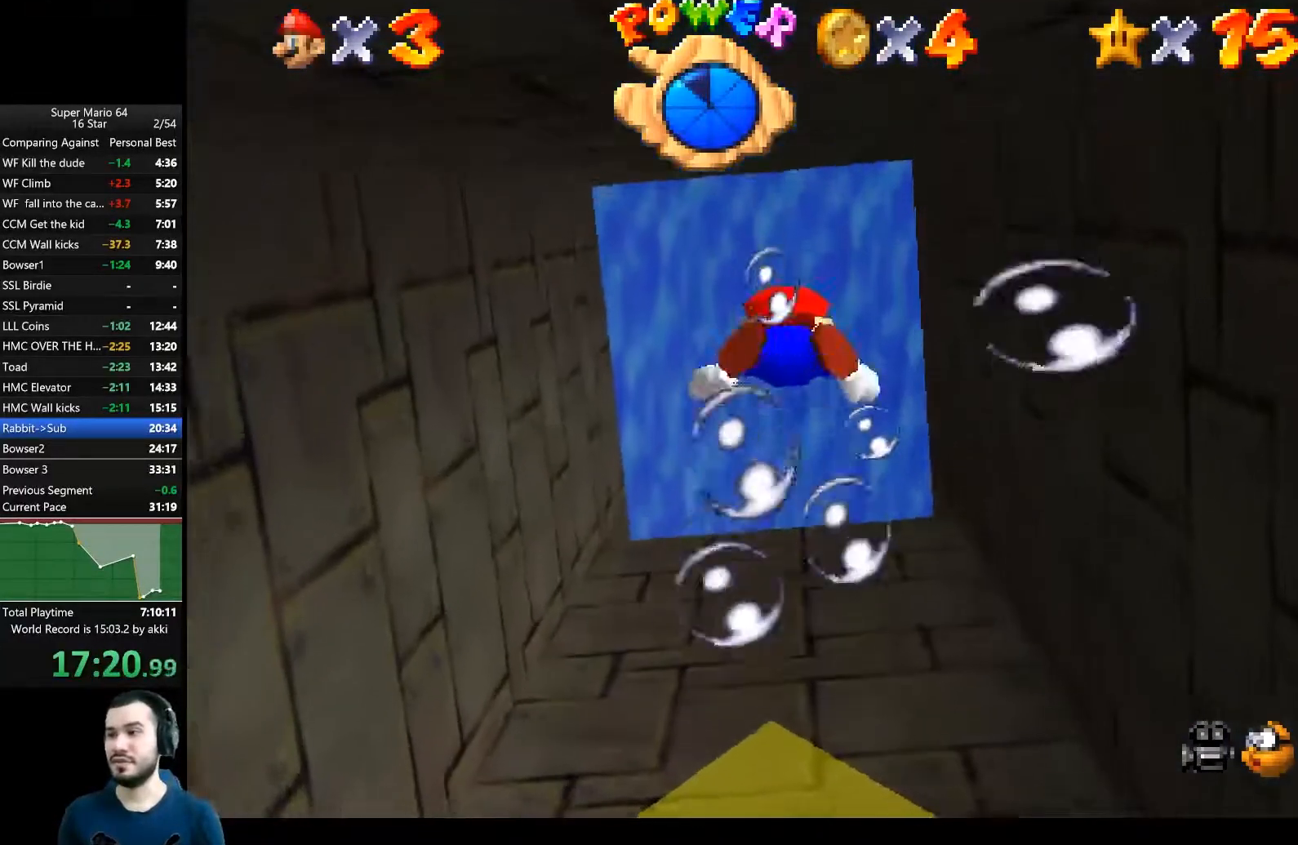
Gameplay with a controller (Xbox layout); each line is a JSON object with the inputs held at the frame after it. "events" lists button and stick changes between this image and that frame as [ms after this image, input, new state], when the widget could be followed in between. This document gives stick clicks only as held states, not as events. Not read: L1 R1 left_stick.
{"buttons": ["A"], "right_stick": "center", "events": [[67, "A", "up"], [117, "A", "down"], [234, "A", "up"], [284, "A", "down"], [401, "A", "up"], [451, "A", "down"]]}
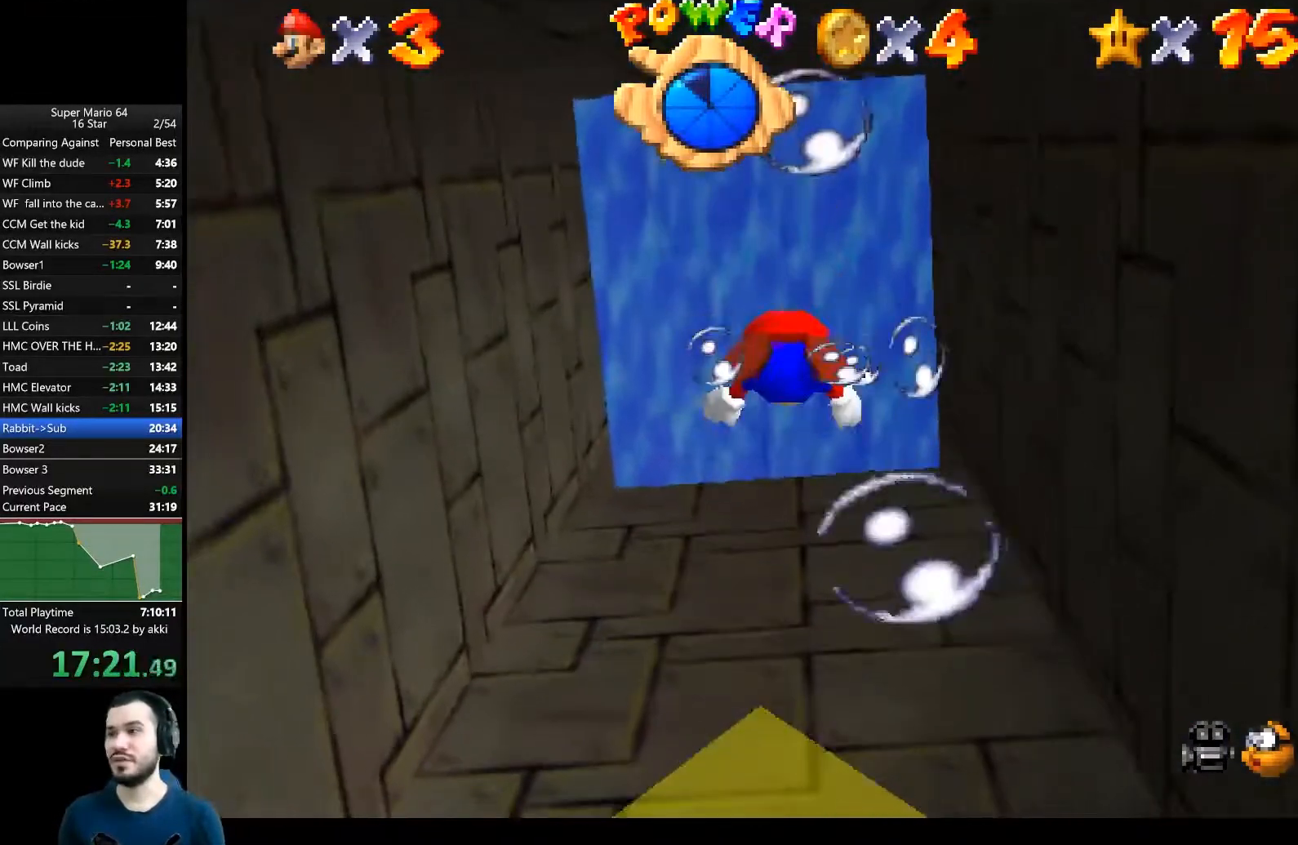
{"buttons": ["A"], "right_stick": "center", "events": [[50, "A", "up"], [116, "A", "down"], [217, "A", "up"], [283, "A", "down"], [383, "A", "up"], [450, "A", "down"]]}
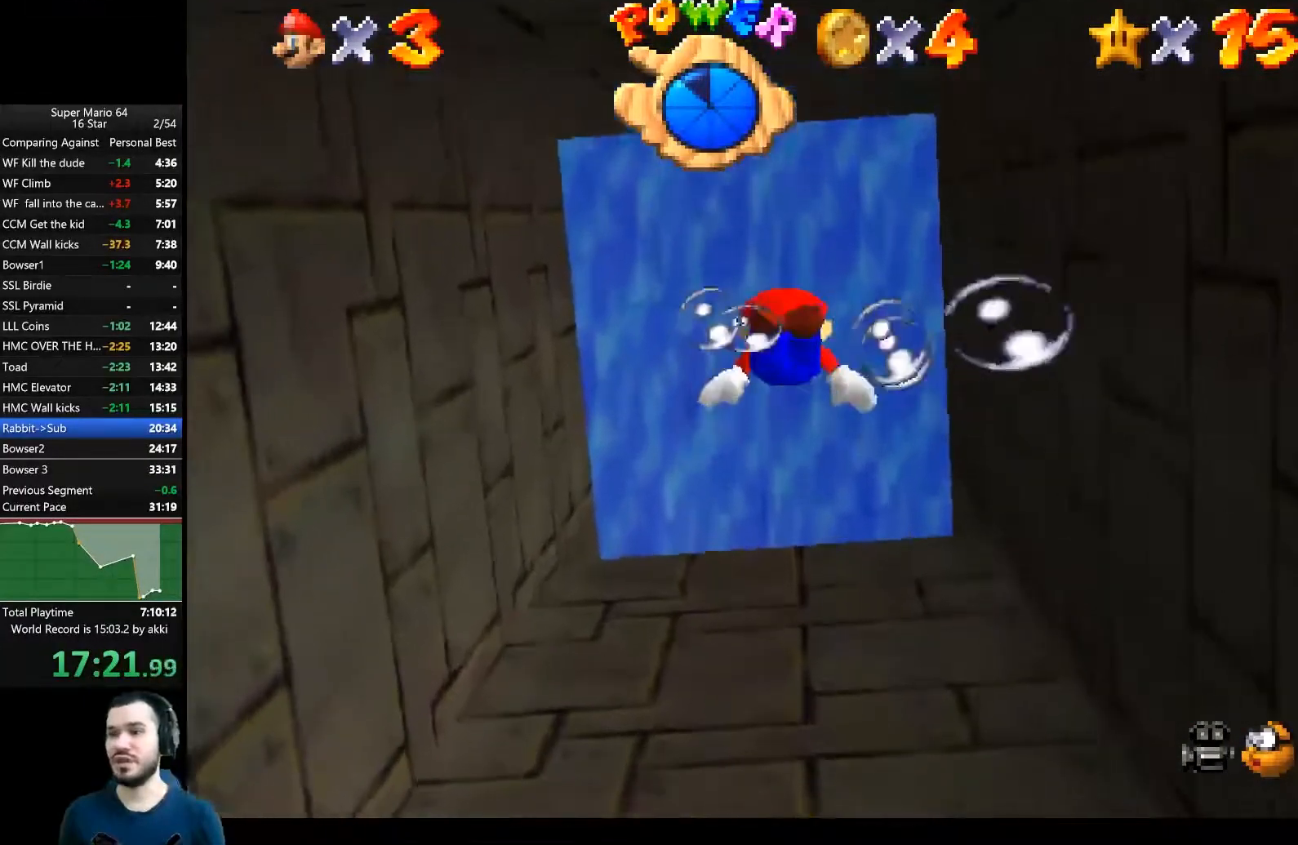
{"buttons": ["A"], "right_stick": "center", "events": [[50, "A", "up"], [117, "A", "down"], [184, "A", "up"], [284, "A", "down"], [384, "A", "up"], [434, "A", "down"]]}
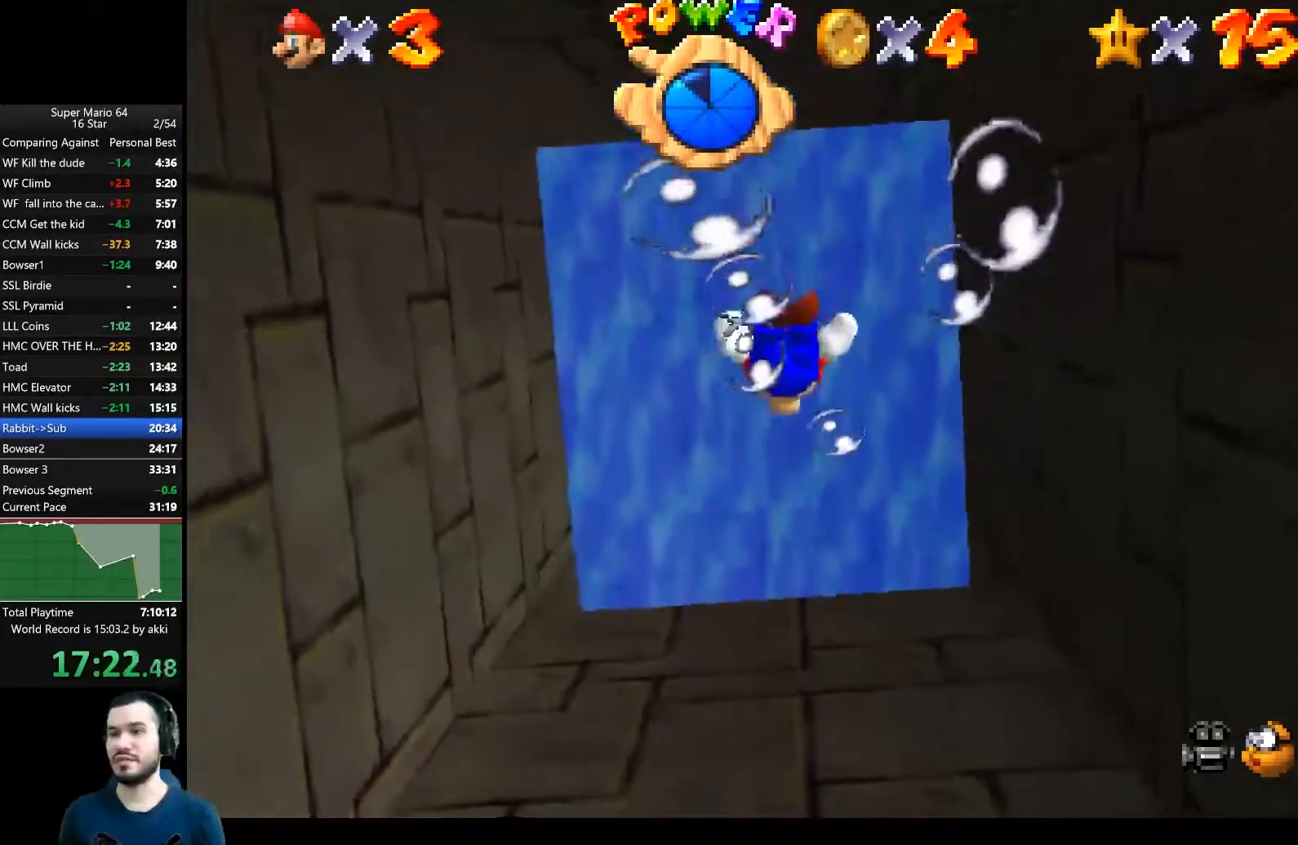
{"buttons": ["A"], "right_stick": "center", "events": [[50, "A", "up"], [100, "A", "down"], [350, "A", "up"], [417, "A", "down"]]}
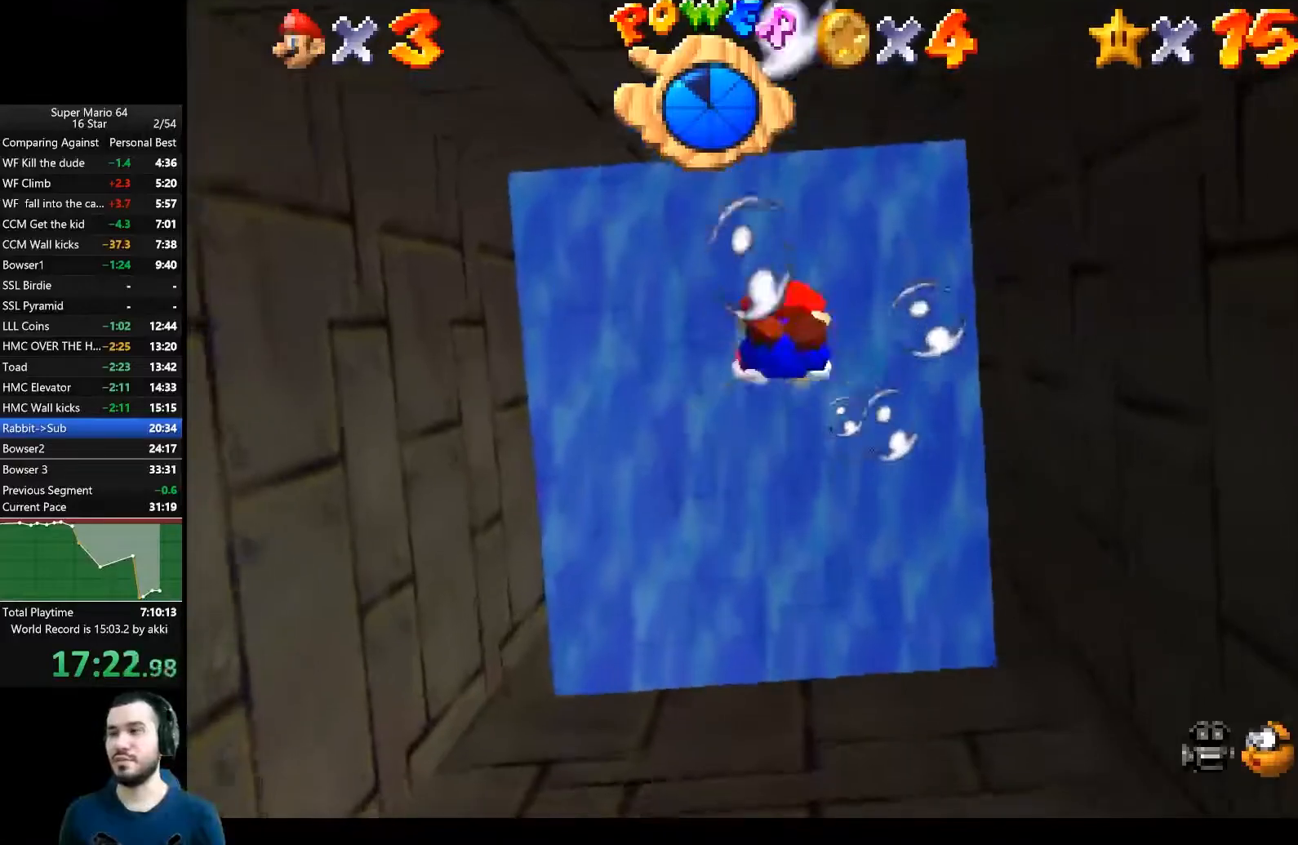
{"buttons": ["A"], "right_stick": "center", "events": [[34, "A", "up"], [84, "A", "down"], [200, "A", "up"], [250, "A", "down"], [351, "A", "up"], [417, "A", "down"]]}
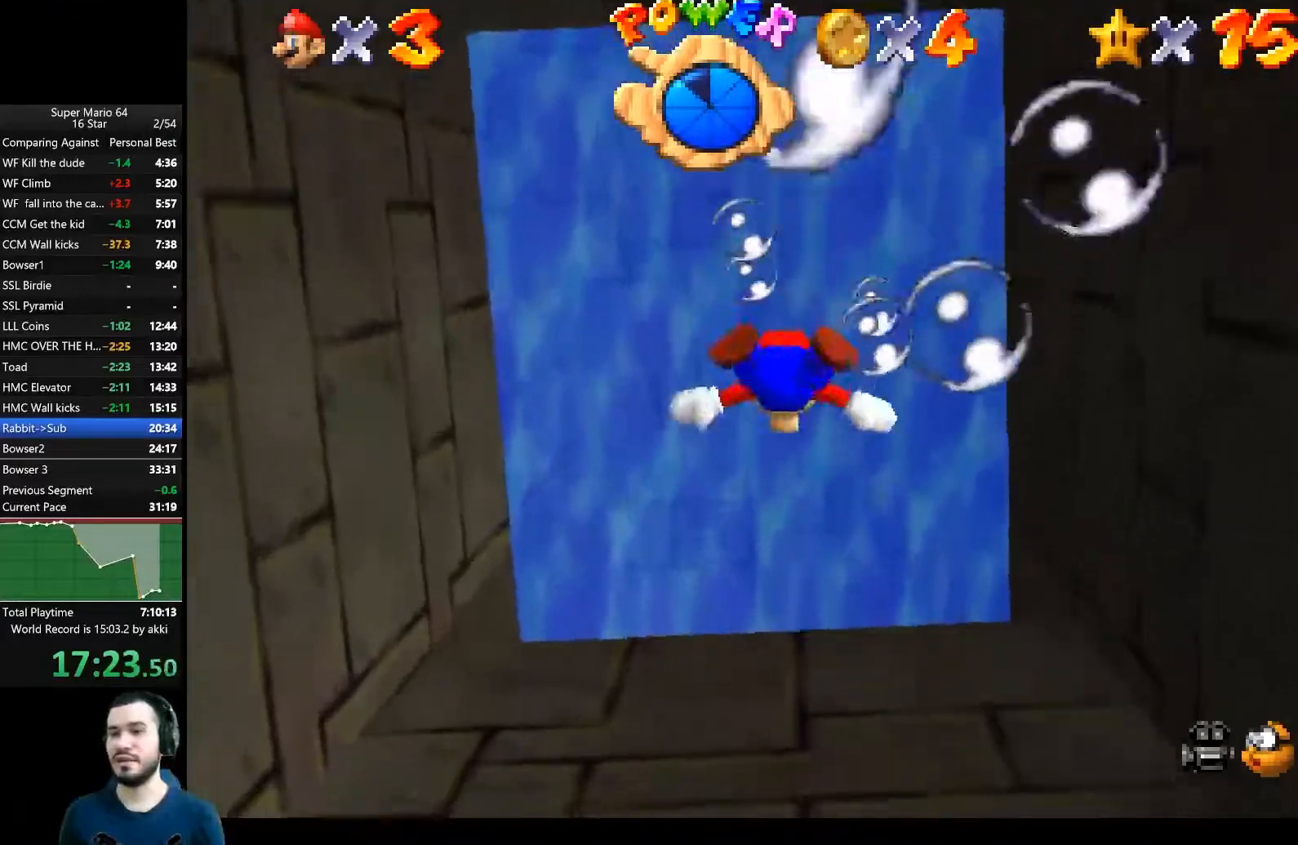
{"buttons": [], "right_stick": "center", "events": [[16, "A", "up"], [83, "A", "down"], [167, "A", "up"], [250, "A", "down"], [333, "A", "up"], [400, "A", "down"], [500, "A", "up"]]}
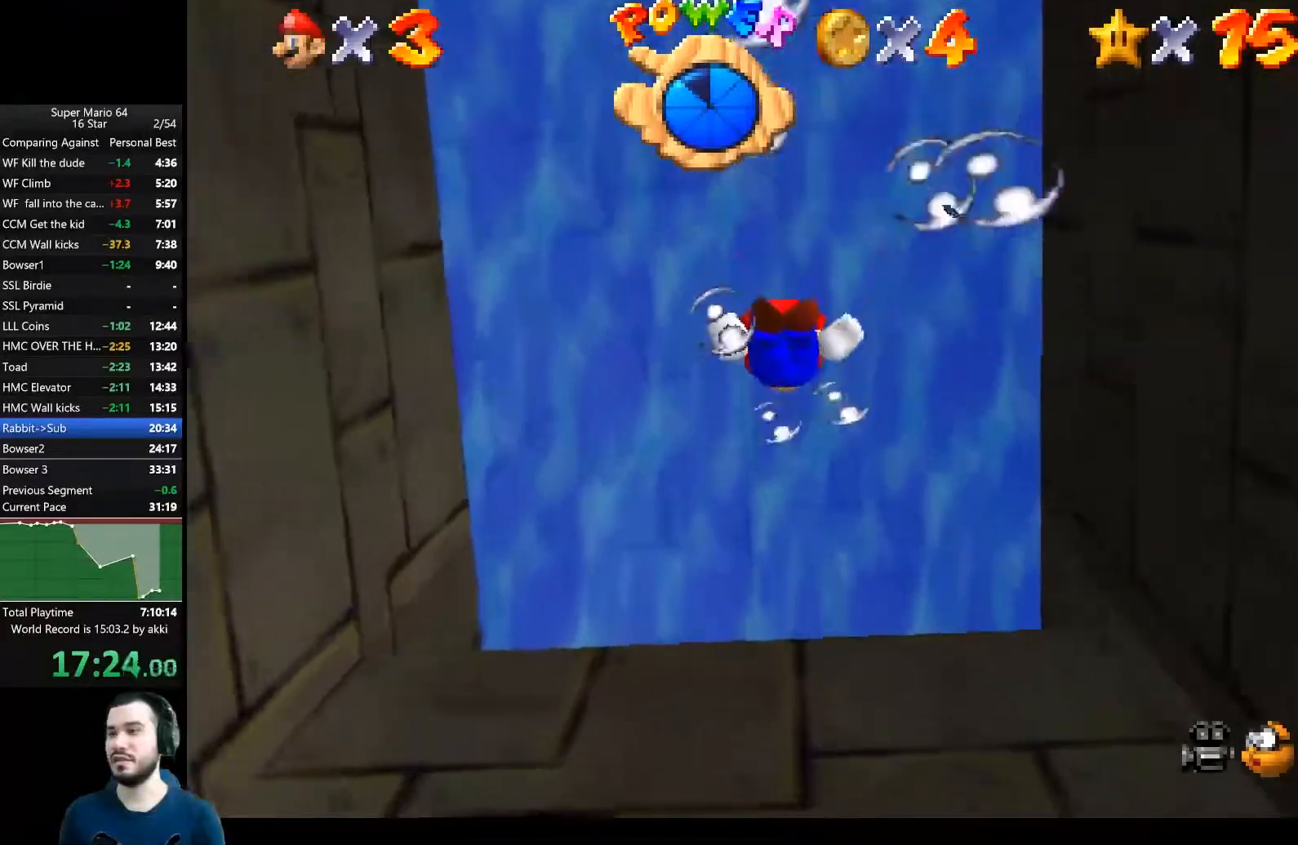
{"buttons": [], "right_stick": "center", "events": [[67, "A", "down"], [167, "A", "up"], [217, "A", "down"], [334, "A", "up"], [384, "A", "down"], [467, "A", "up"]]}
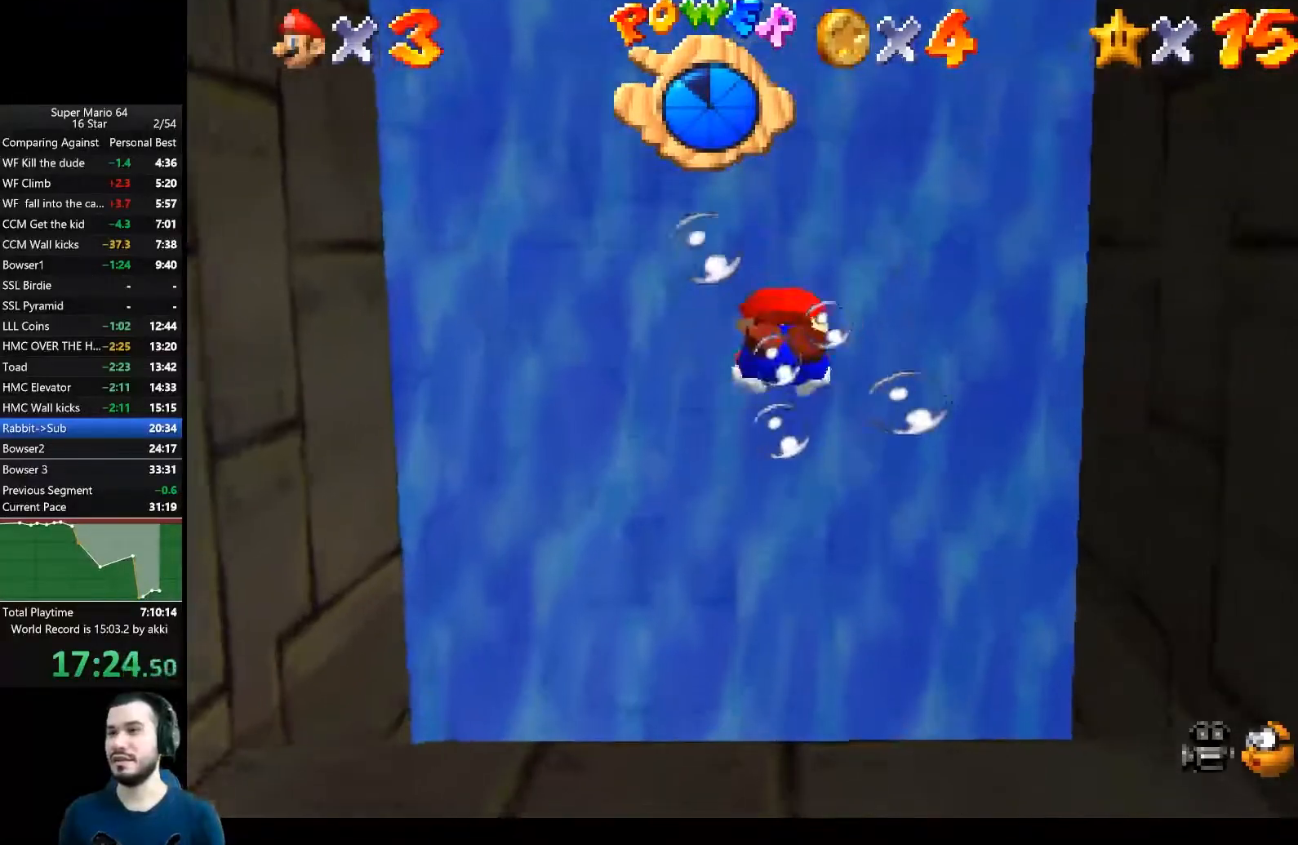
{"buttons": [], "right_stick": "center", "events": [[33, "A", "down"], [116, "A", "up"], [183, "A", "down"], [283, "A", "up"], [350, "A", "down"], [433, "A", "up"]]}
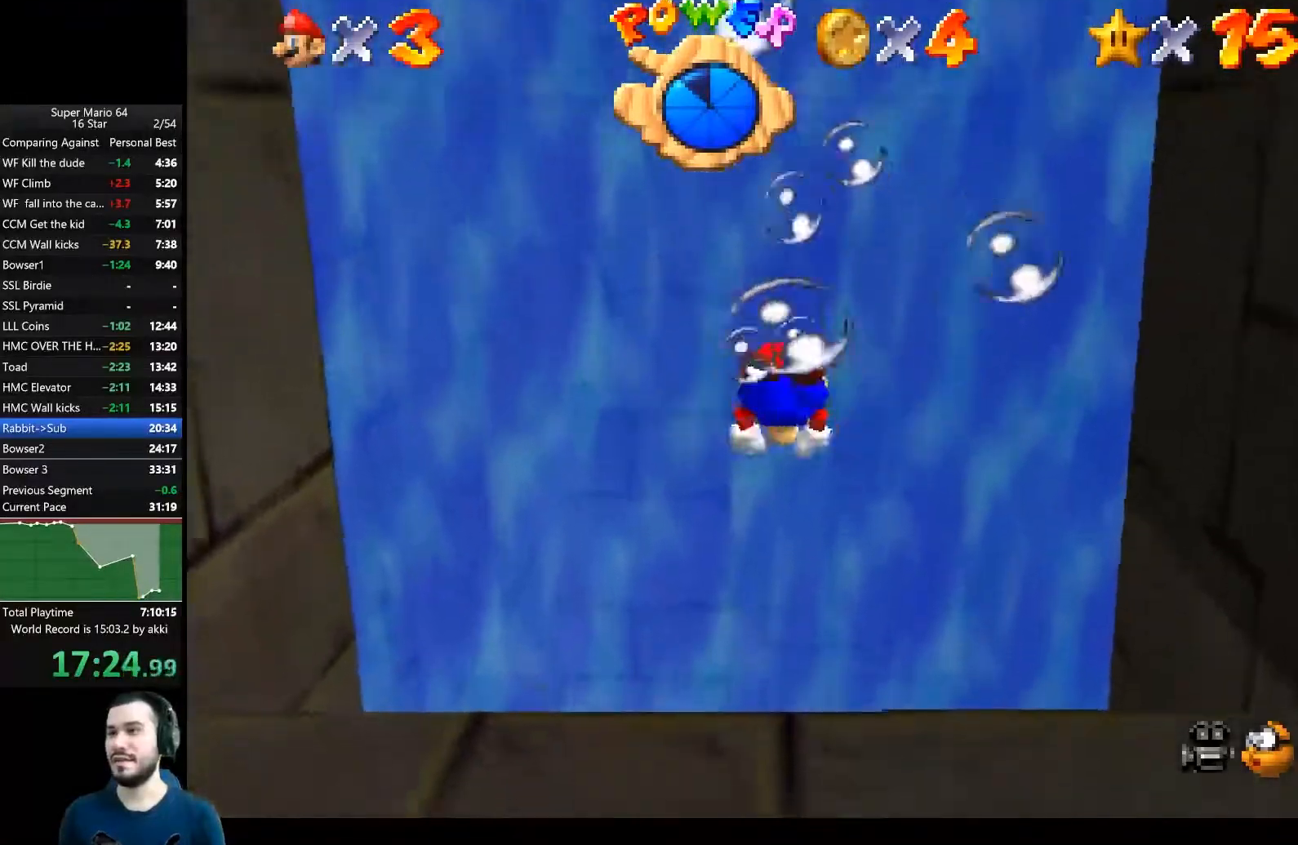
{"buttons": ["A"], "right_stick": "center", "events": [[17, "A", "down"], [100, "A", "up"], [167, "A", "down"], [250, "A", "up"], [317, "A", "down"], [417, "A", "up"], [484, "A", "down"]]}
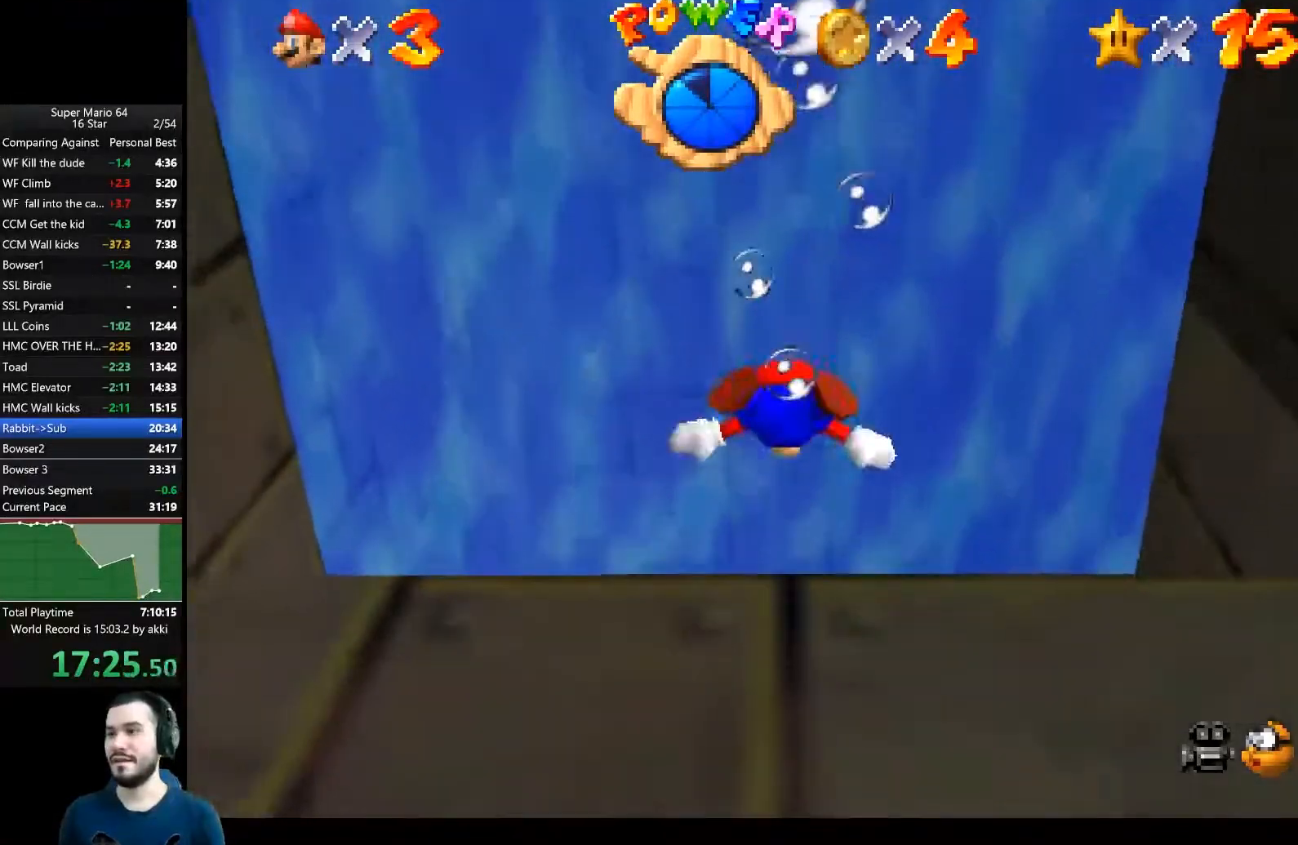
{"buttons": ["A"], "right_stick": "center", "events": [[33, "A", "up"], [116, "A", "down"], [217, "A", "up"], [267, "A", "down"], [367, "A", "up"], [433, "A", "down"]]}
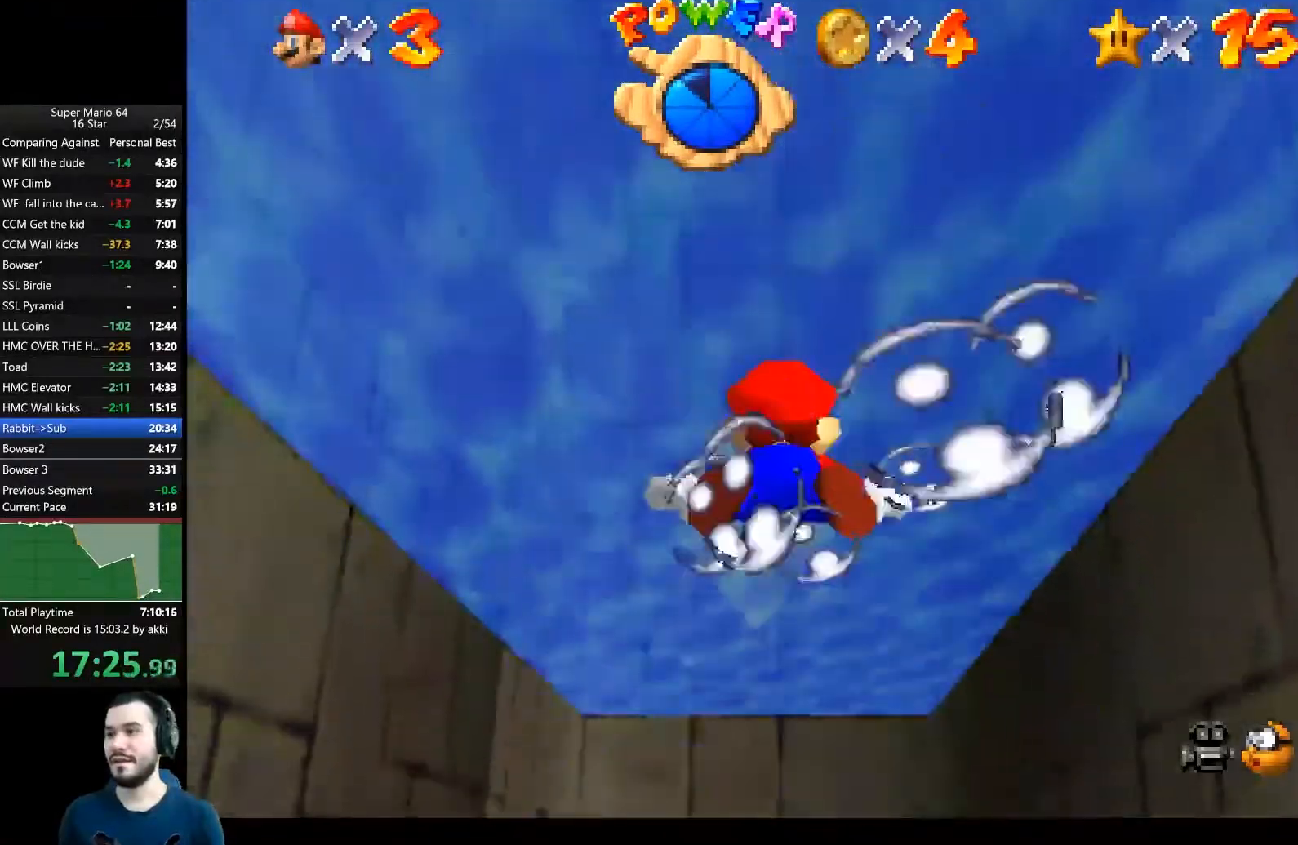
{"buttons": [], "right_stick": "center", "events": [[34, "A", "up"], [84, "A", "down"], [184, "A", "up"], [250, "A", "down"], [351, "A", "up"], [401, "A", "down"], [501, "A", "up"]]}
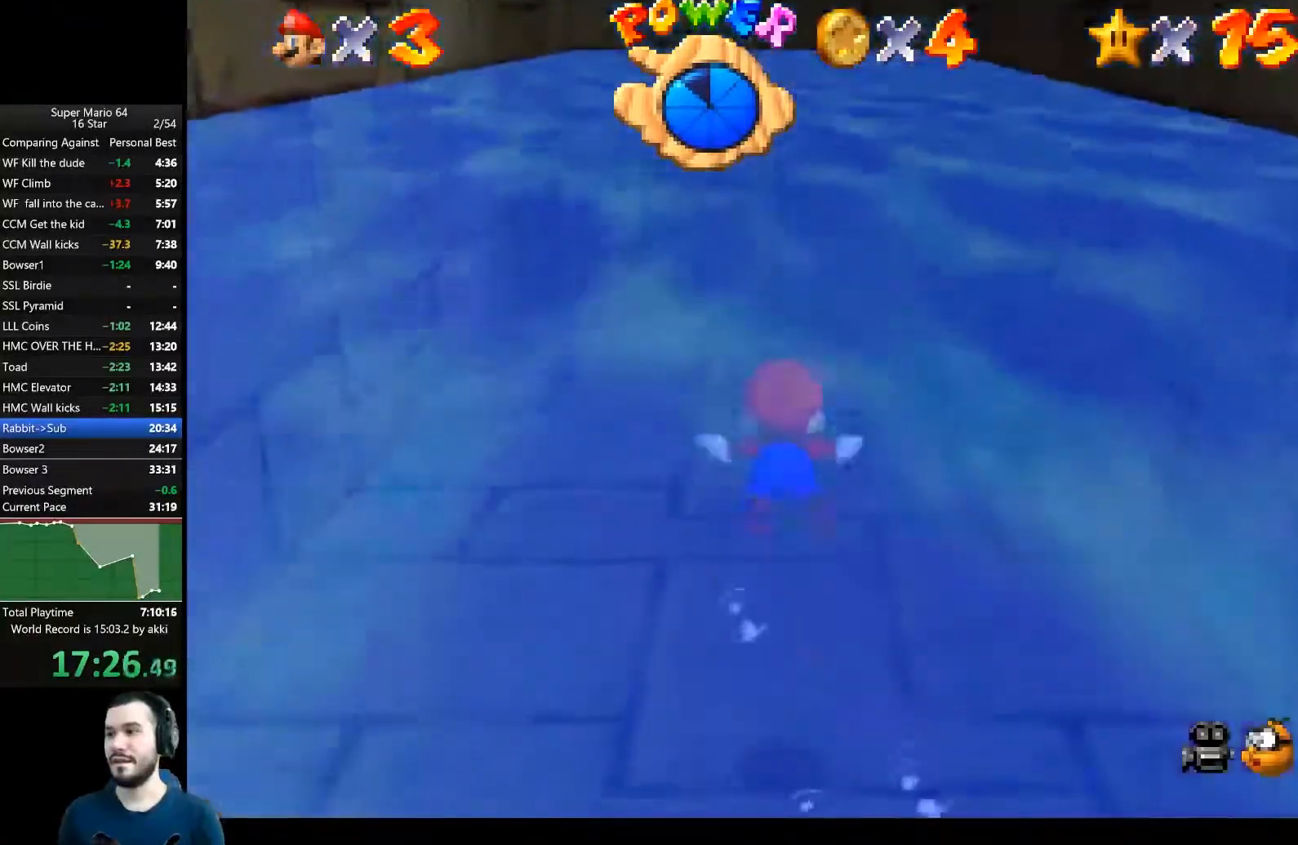
{"buttons": [], "right_stick": "center", "events": [[66, "A", "down"], [166, "A", "up"], [200, "A", "down"], [300, "A", "up"], [367, "A", "down"], [467, "A", "up"]]}
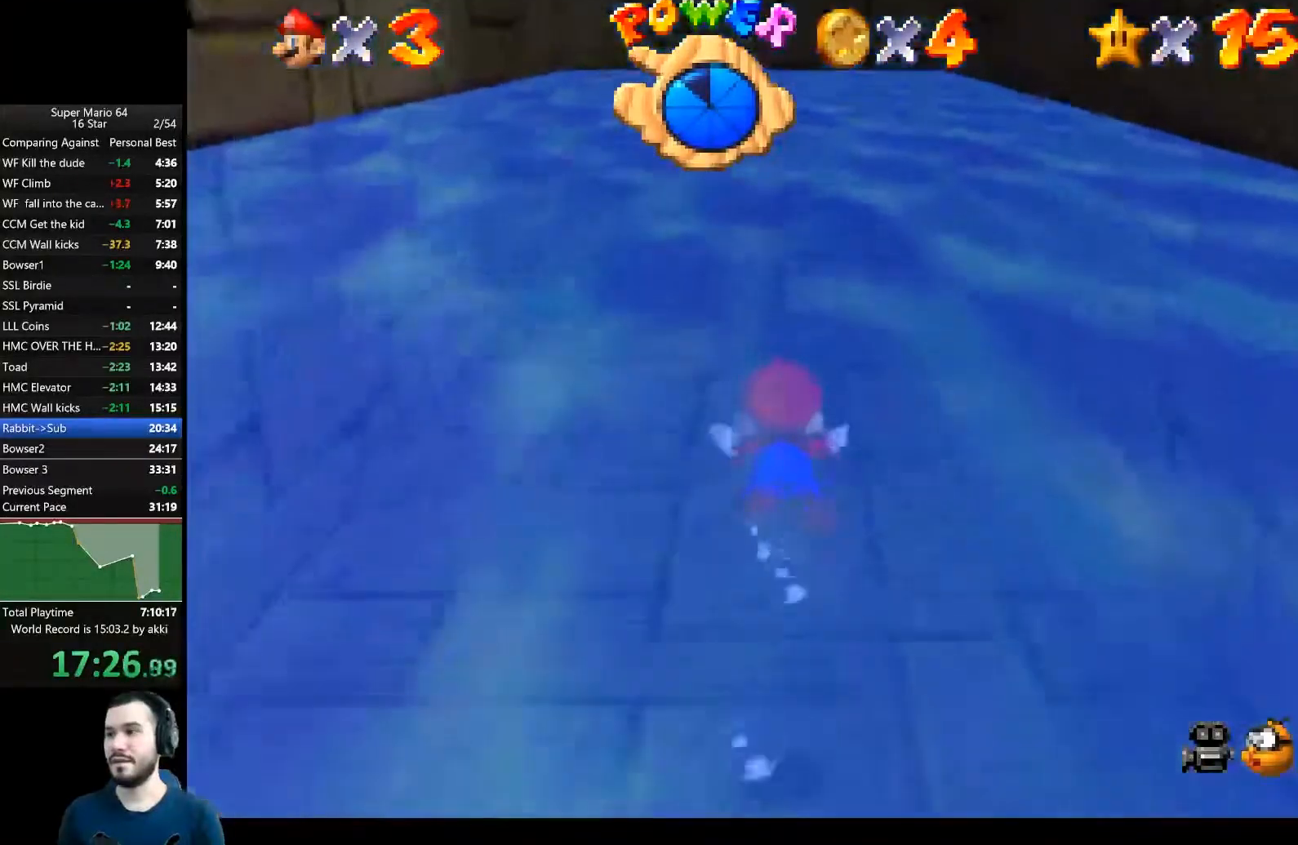
{"buttons": [], "right_stick": "center", "events": [[17, "A", "down"], [117, "A", "up"], [184, "A", "down"], [267, "A", "up"], [351, "A", "down"], [451, "A", "up"]]}
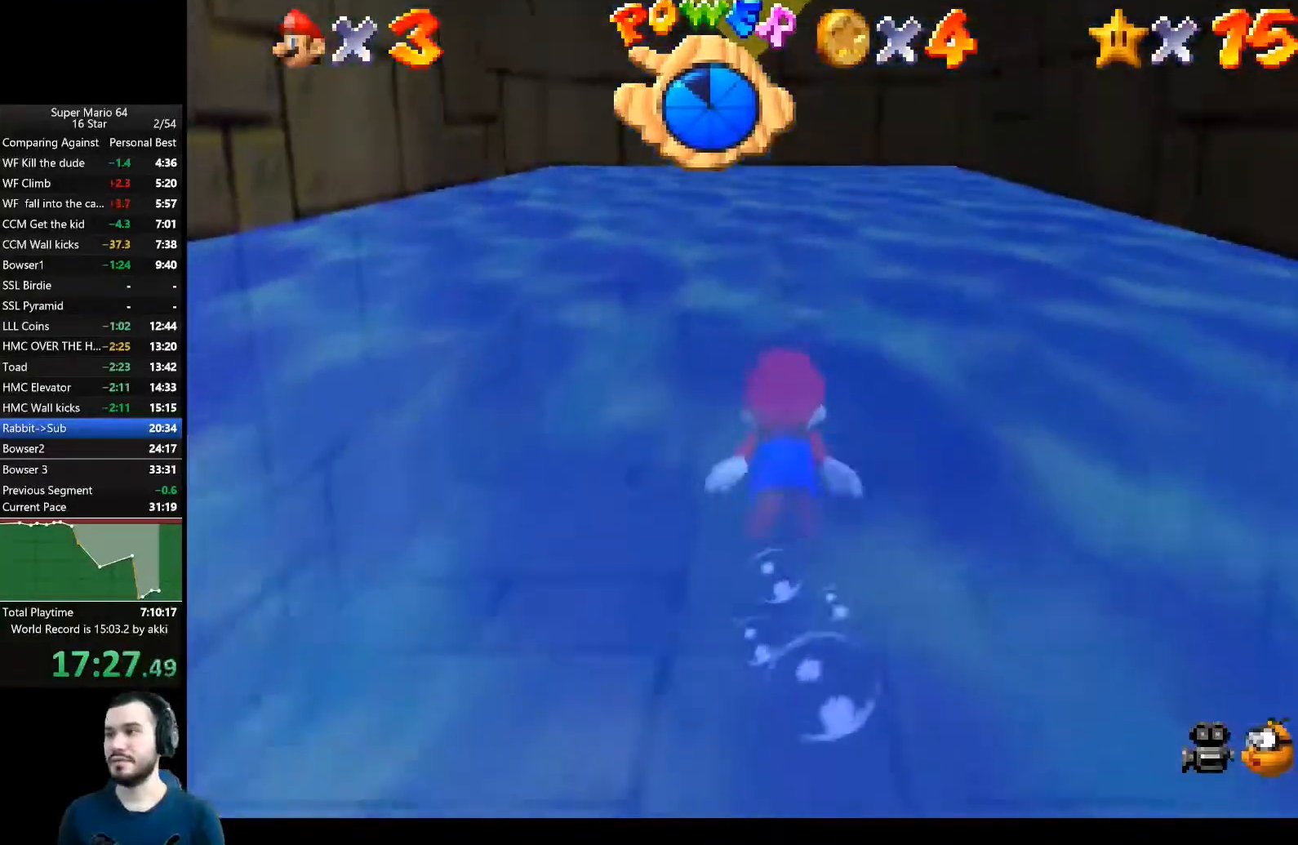
{"buttons": ["A"], "right_stick": "center", "events": [[16, "A", "down"], [133, "A", "up"], [183, "A", "down"], [283, "A", "up"], [350, "A", "down"]]}
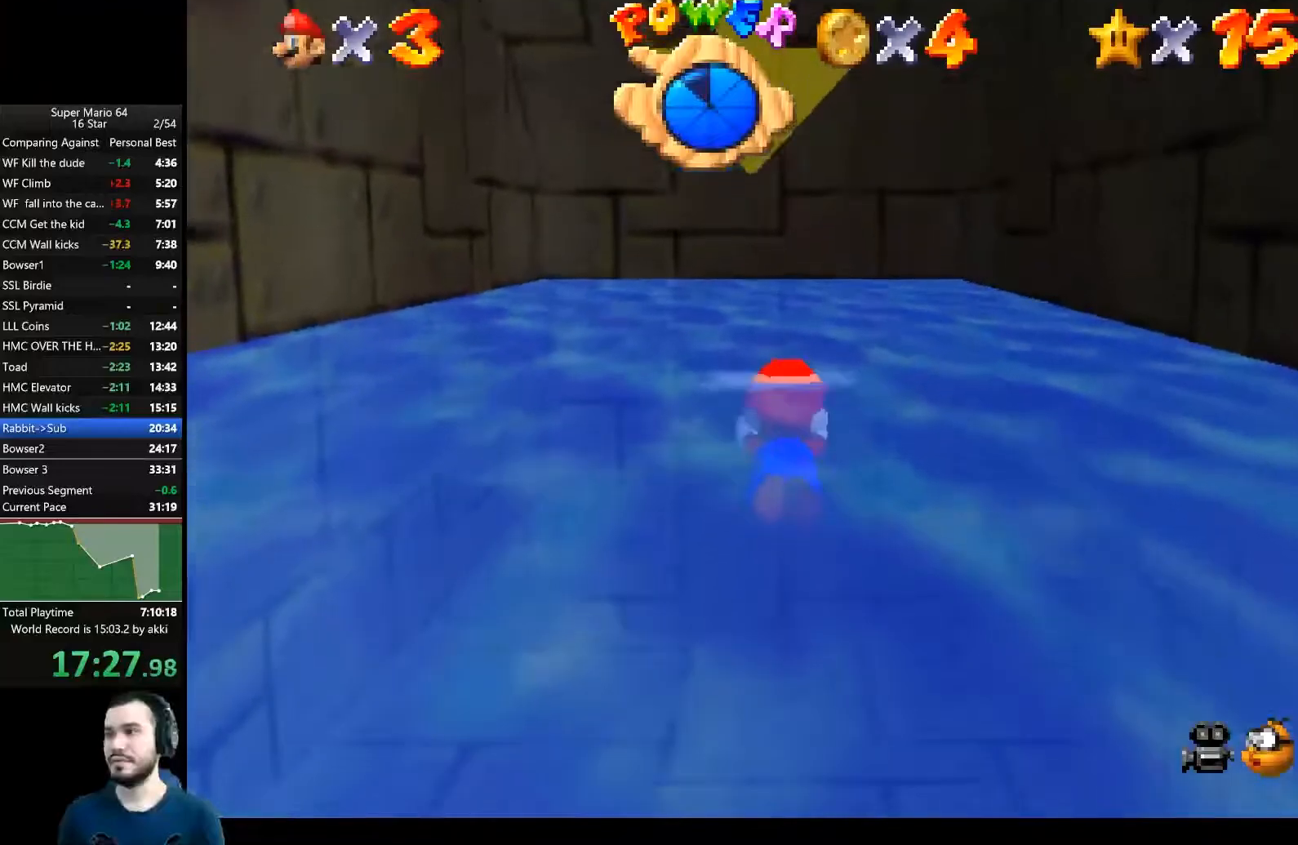
{"buttons": ["A"], "right_stick": "center", "events": [[100, "A", "up"], [150, "A", "down"], [267, "A", "up"], [334, "A", "down"], [417, "A", "up"], [484, "A", "down"]]}
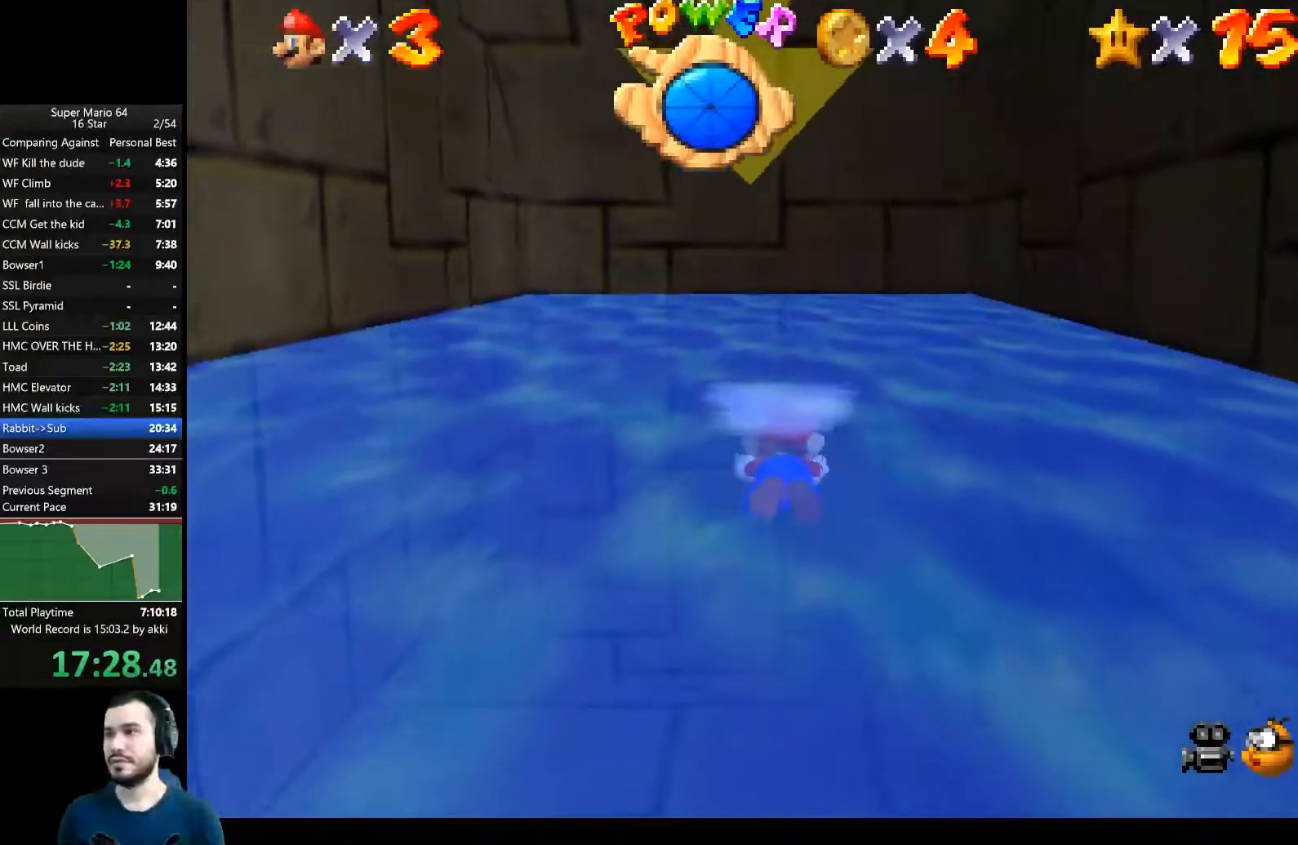
{"buttons": ["A"], "right_stick": "center", "events": [[83, "A", "up"], [133, "A", "down"], [217, "A", "up"], [283, "A", "down"], [383, "A", "up"], [450, "A", "down"]]}
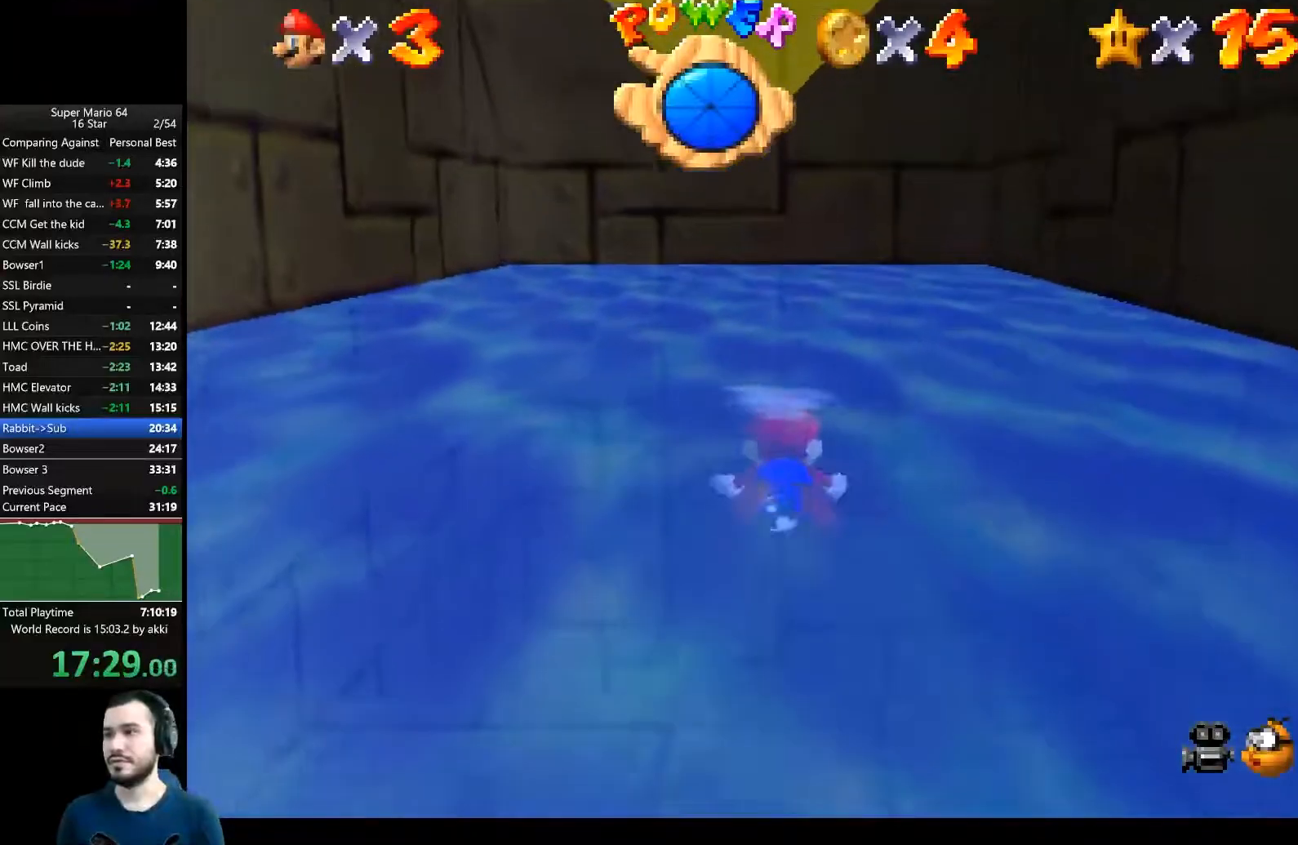
{"buttons": ["A"], "right_stick": "center", "events": [[67, "A", "up"], [117, "A", "down"], [217, "A", "up"], [267, "A", "down"], [351, "A", "up"], [484, "A", "down"]]}
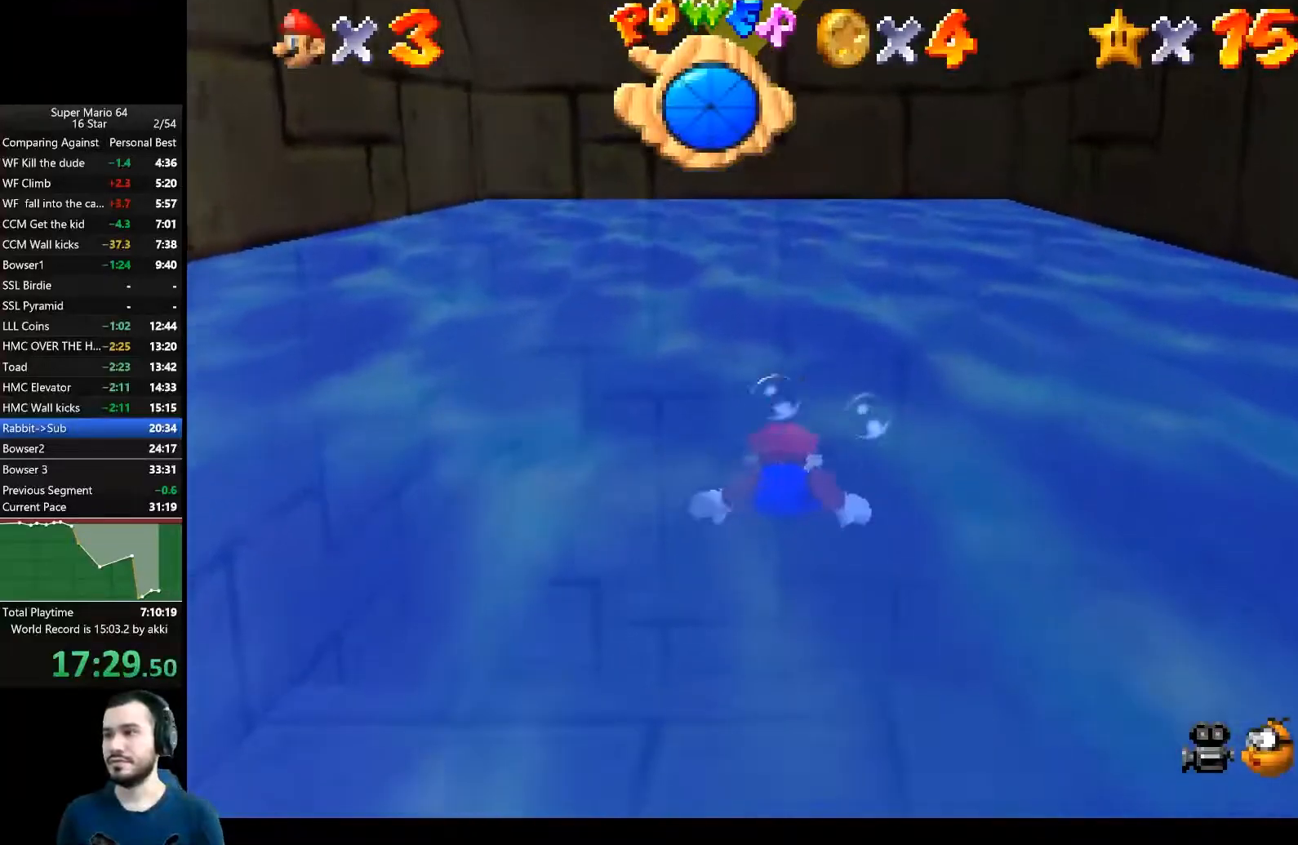
{"buttons": [], "right_stick": "center", "events": [[66, "A", "up"], [200, "A", "down"], [250, "A", "up"], [333, "A", "down"], [467, "A", "up"]]}
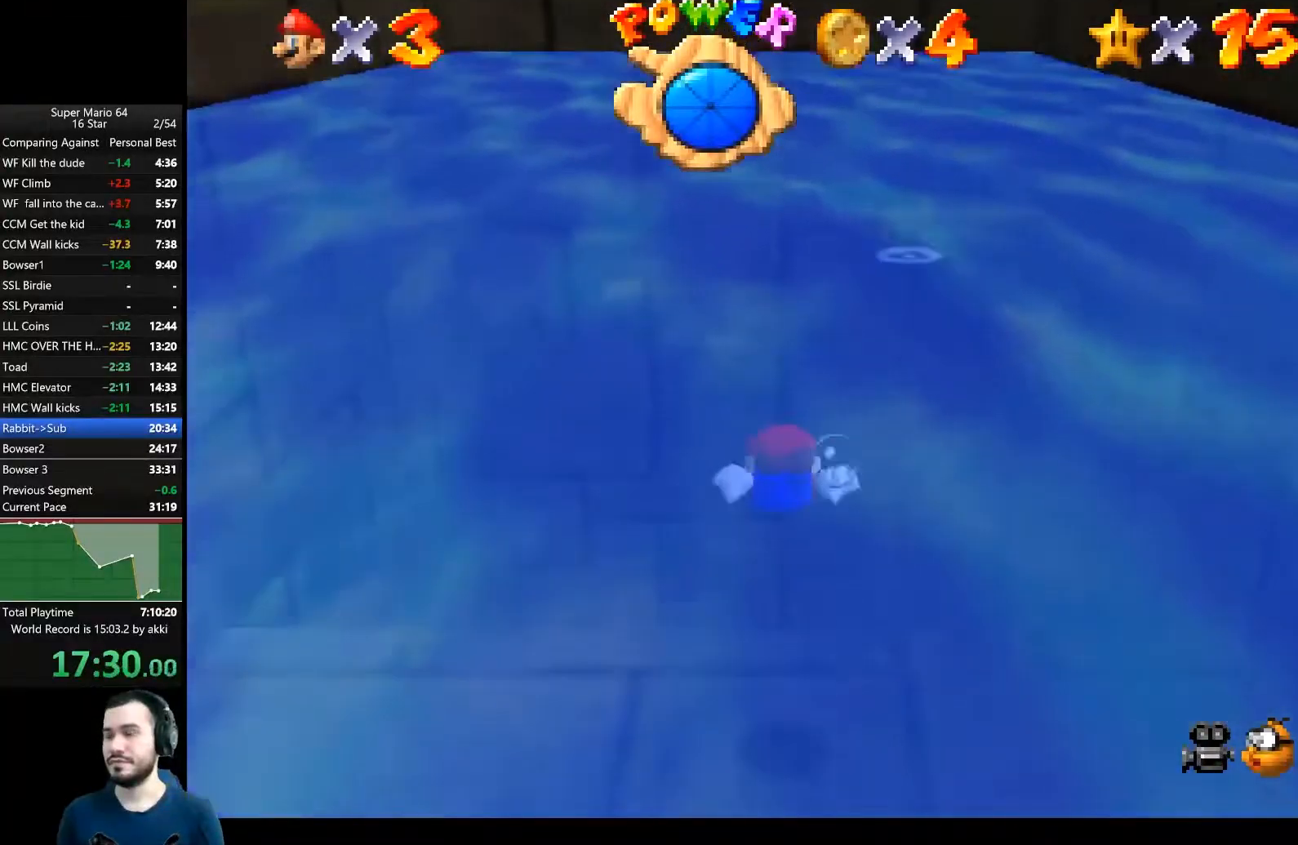
{"buttons": [], "right_stick": "center", "events": [[67, "A", "down"], [200, "A", "up"], [334, "A", "down"], [501, "A", "up"]]}
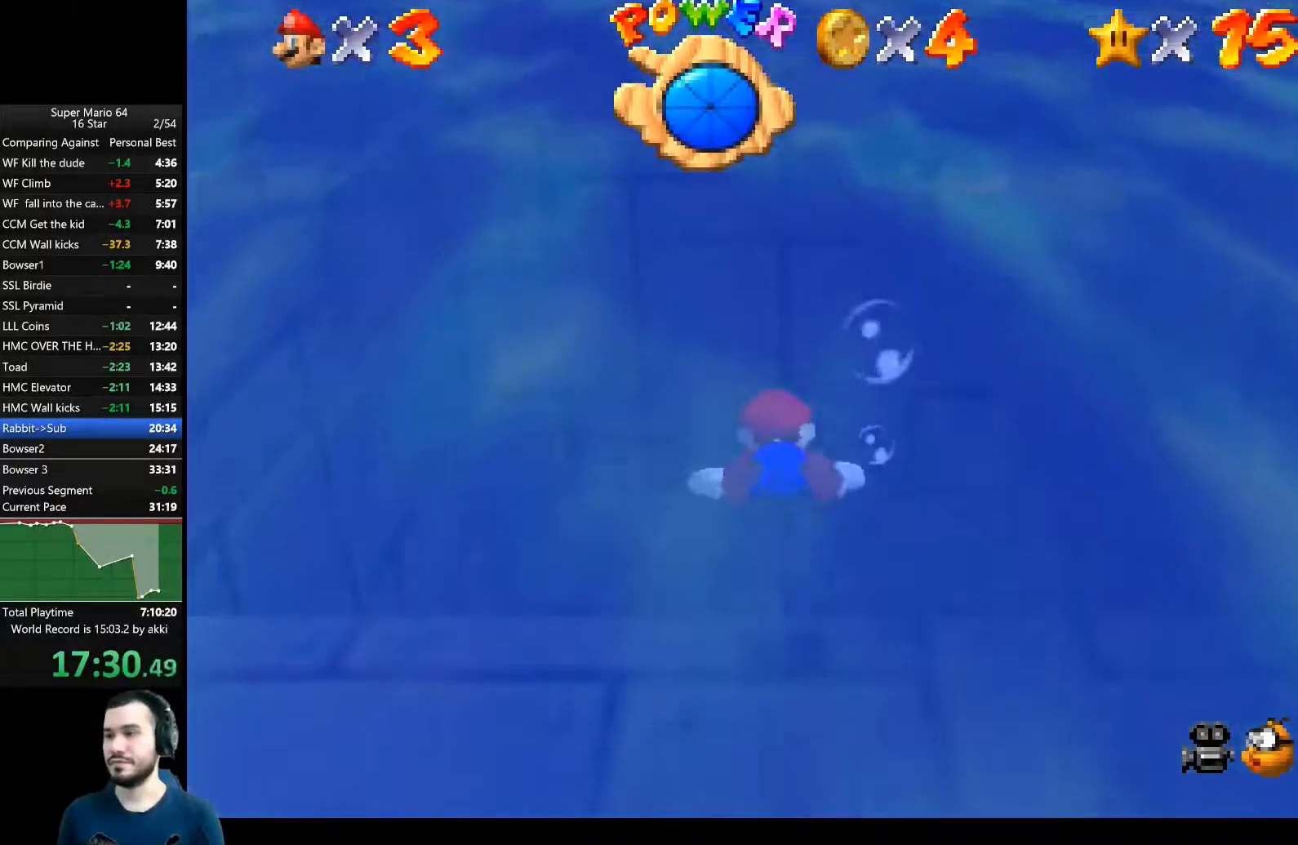
{"buttons": [], "right_stick": "center", "events": [[217, "A", "down"], [333, "A", "up"]]}
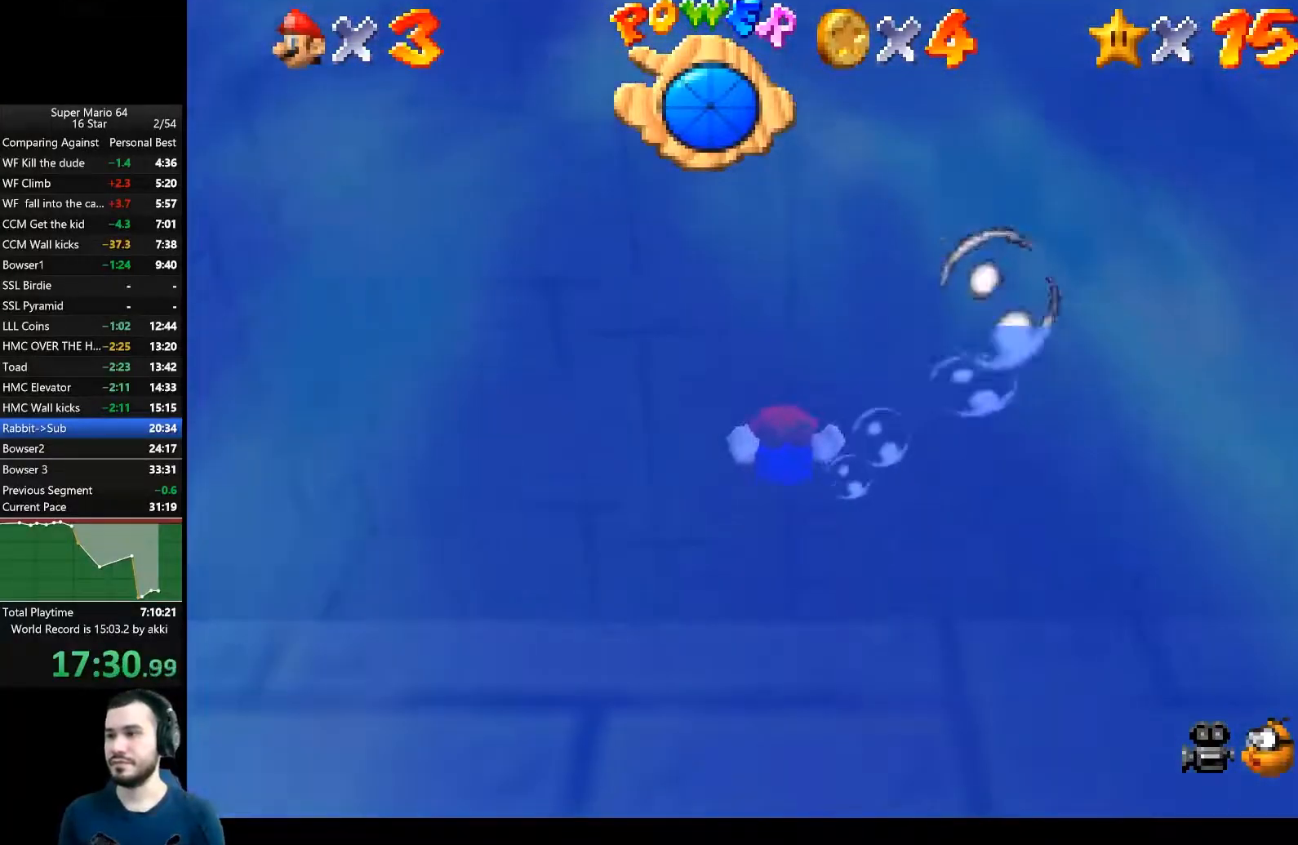
{"buttons": ["A"], "right_stick": "center", "events": [[84, "A", "down"]]}
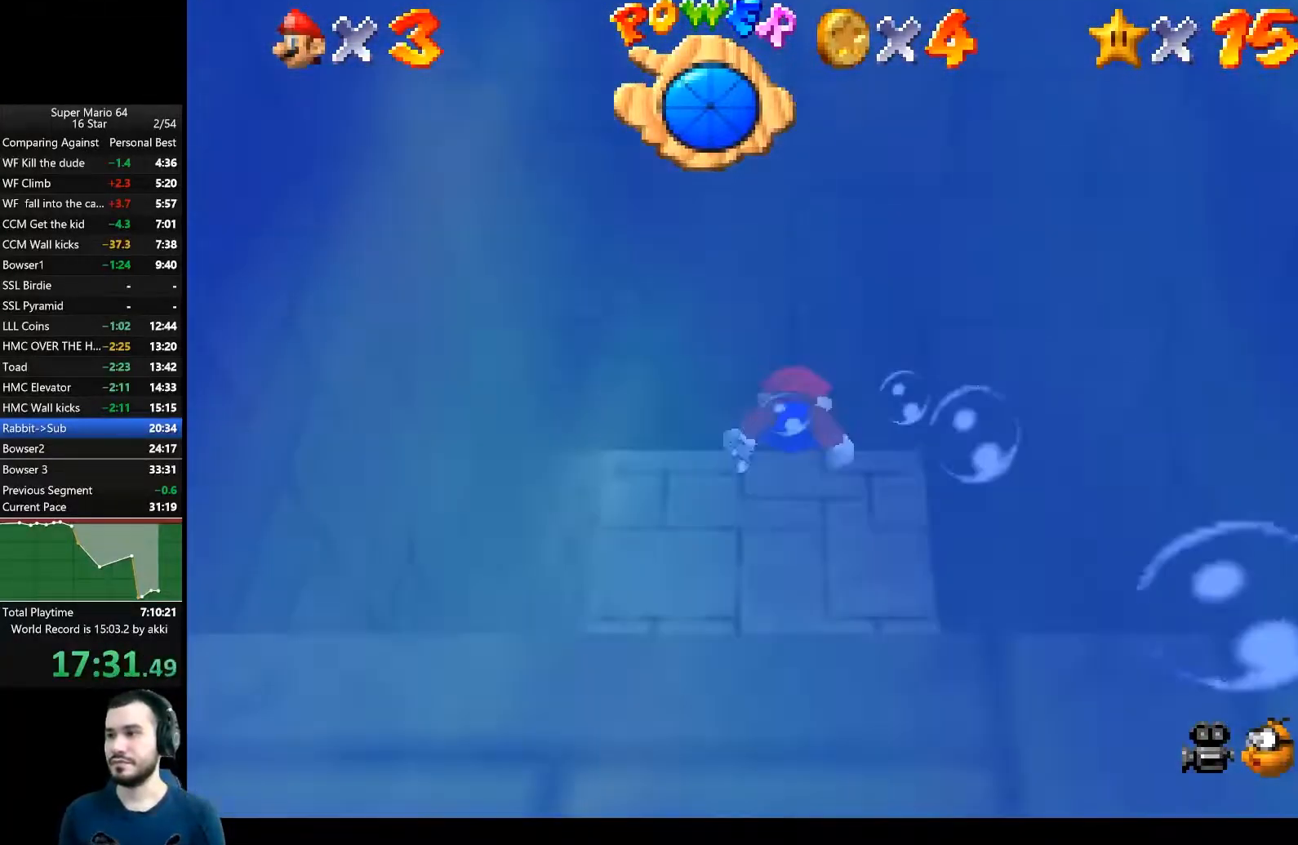
{"buttons": [], "right_stick": "center", "events": [[33, "A", "up"], [217, "A", "down"], [317, "A", "up"]]}
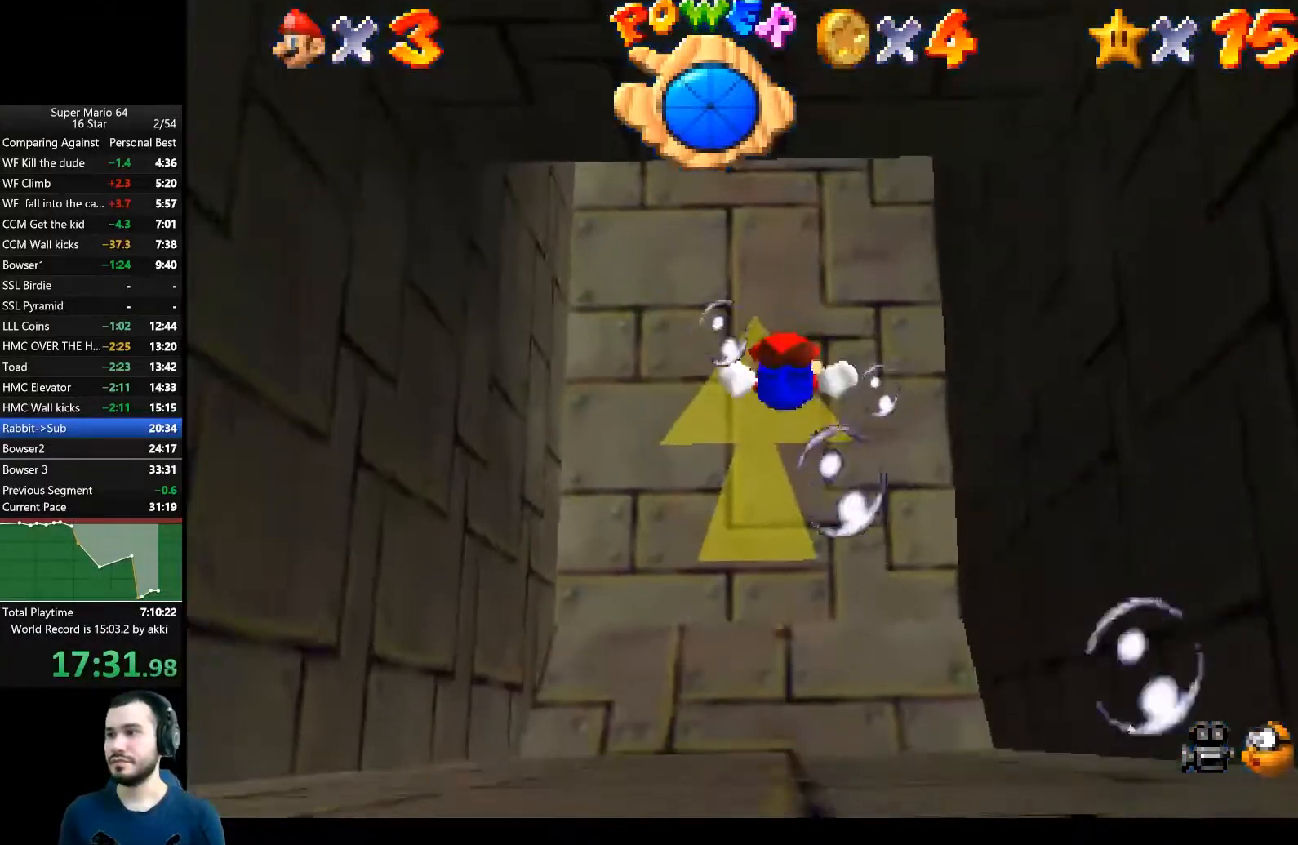
{"buttons": ["A"], "right_stick": "center", "events": [[184, "A", "down"], [217, "right_stick", "right"], [401, "right_stick", "center"]]}
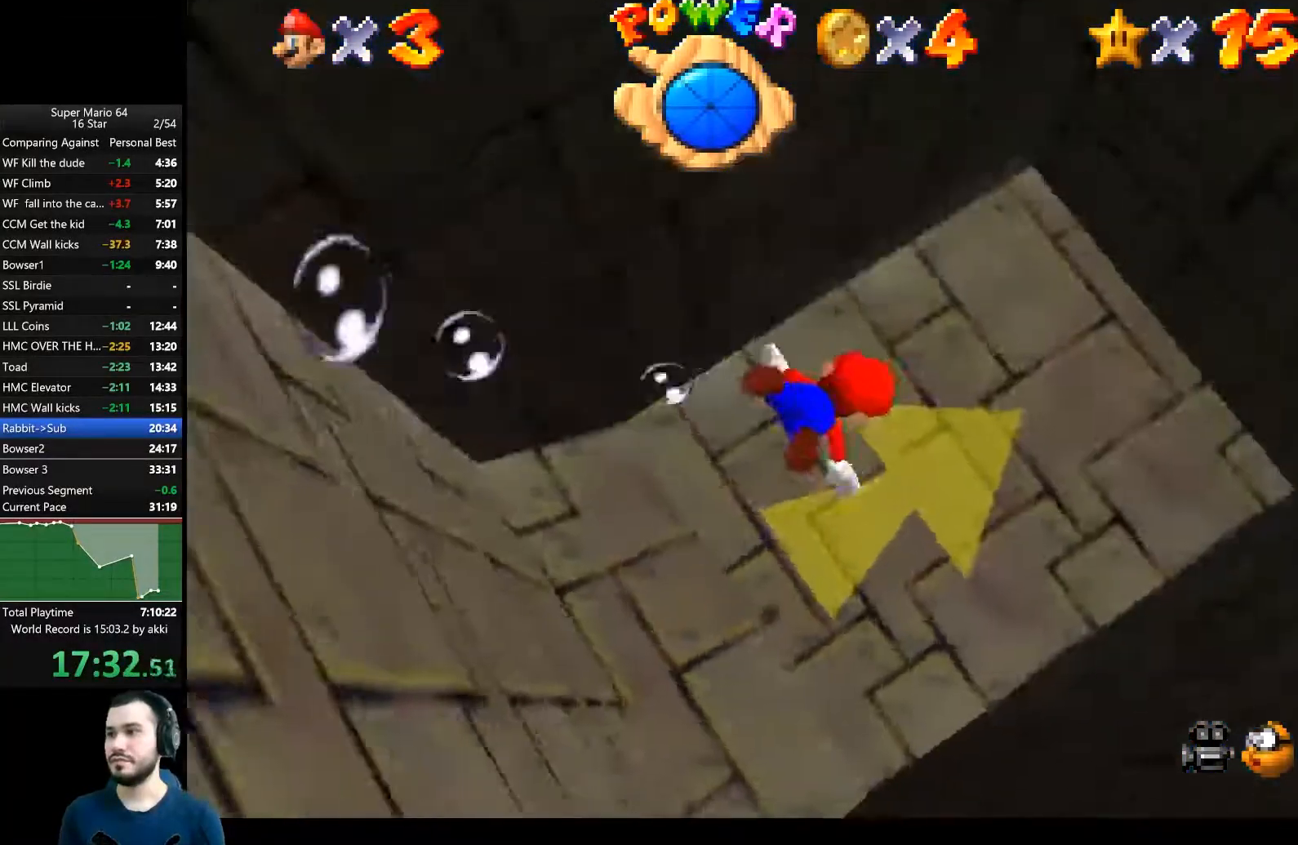
{"buttons": ["A"], "right_stick": "center", "events": []}
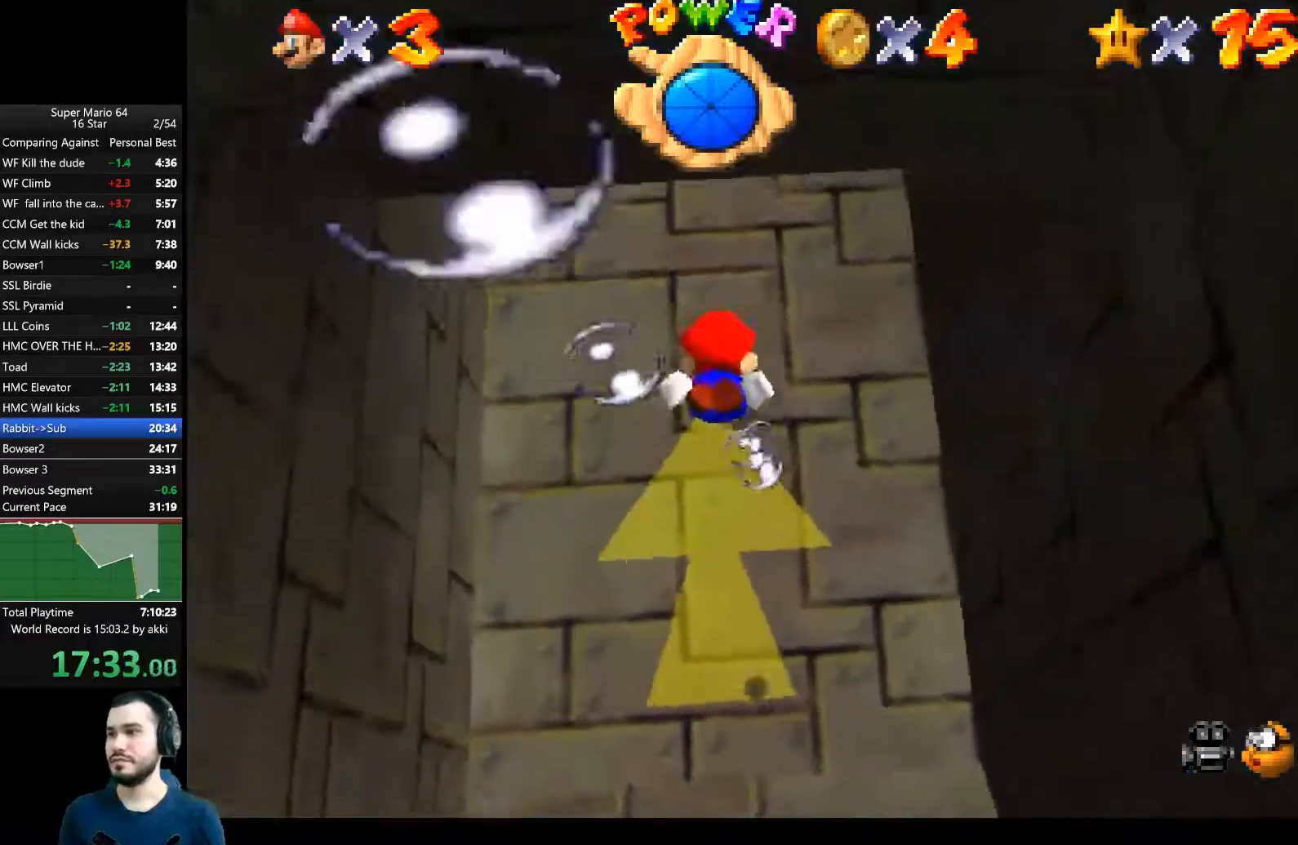
{"buttons": [], "right_stick": "center", "events": [[17, "A", "up"], [100, "A", "down"], [334, "A", "up"], [417, "A", "down"], [484, "A", "up"]]}
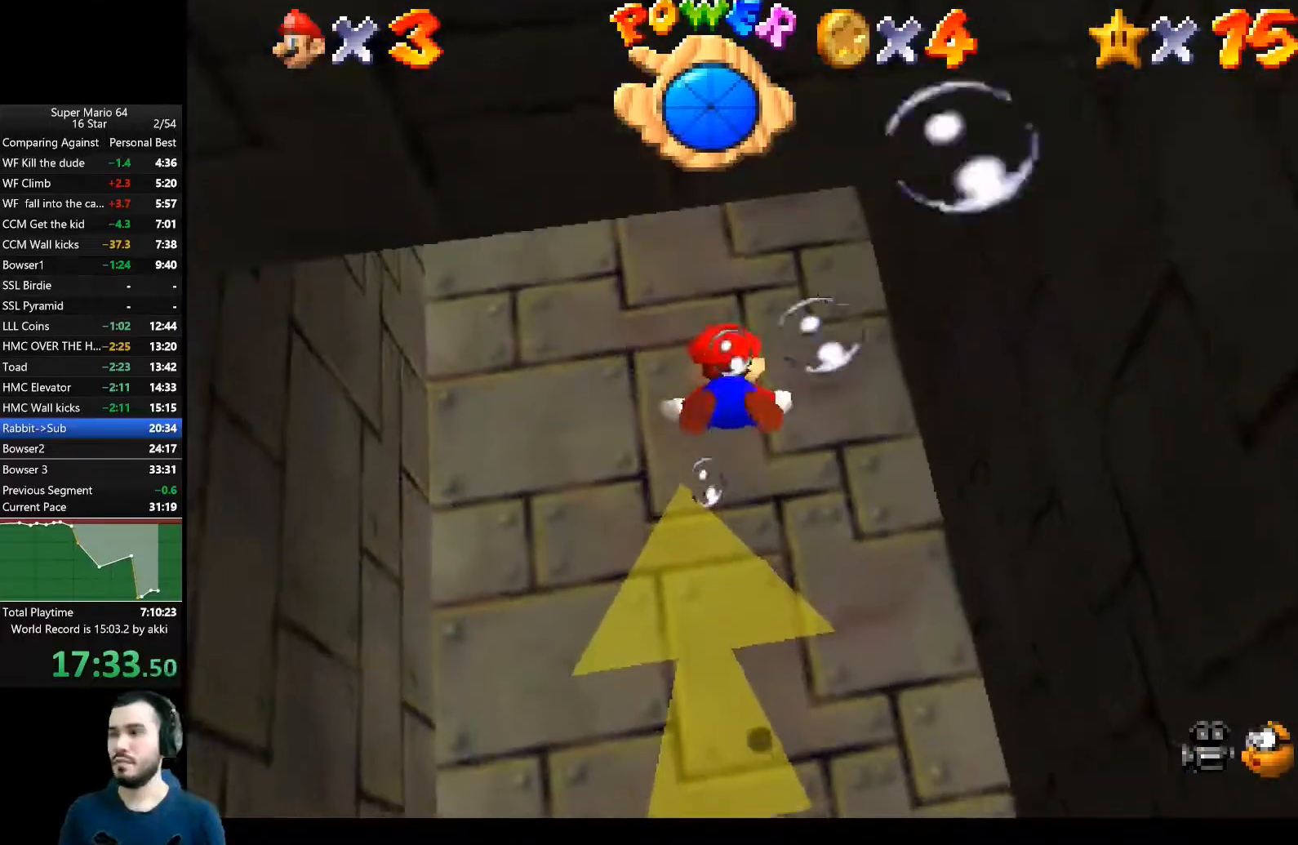
{"buttons": ["A"], "right_stick": "center", "events": [[50, "A", "down"], [267, "A", "up"], [350, "A", "down"], [433, "A", "up"], [483, "A", "down"]]}
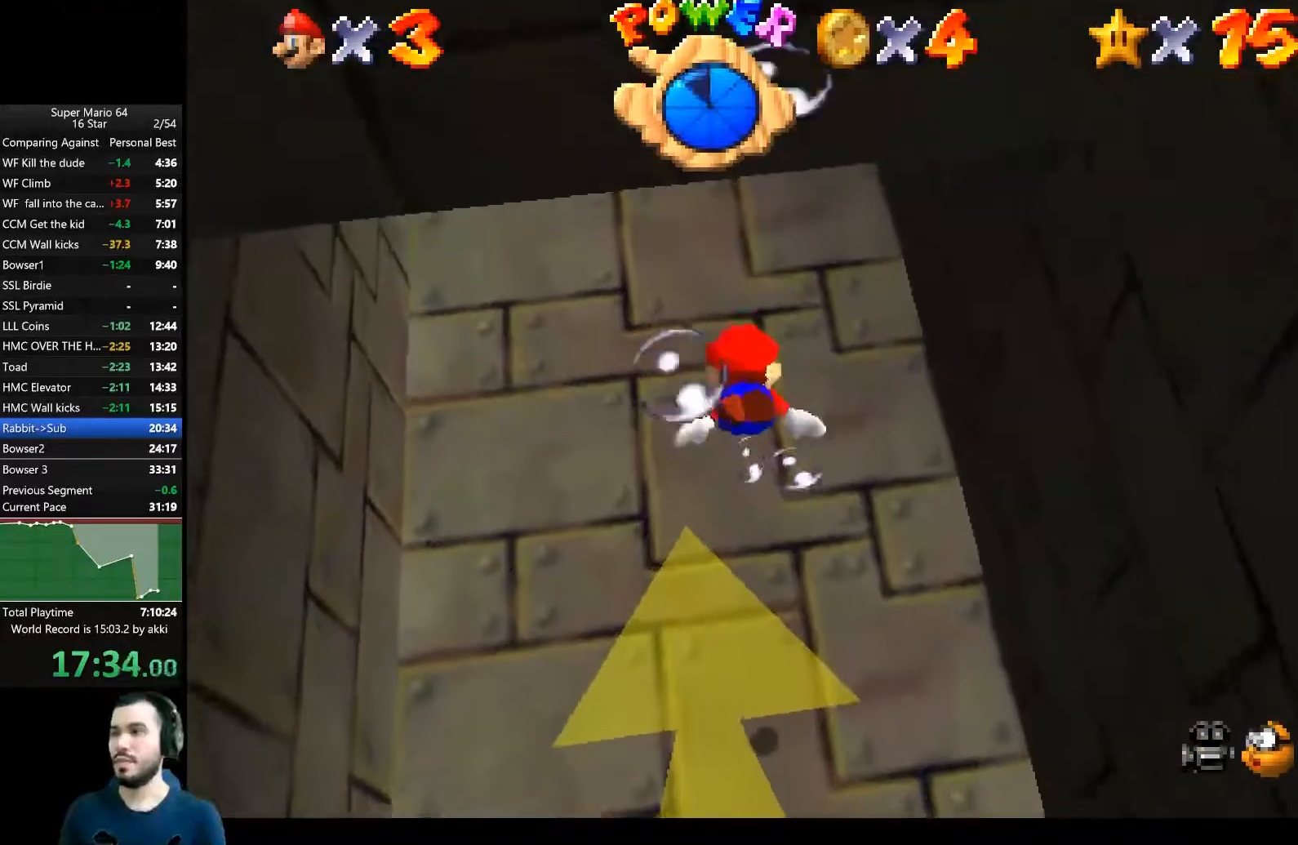
{"buttons": ["A"], "right_stick": "center", "events": [[100, "A", "up"], [134, "A", "down"], [217, "A", "up"], [334, "A", "down"]]}
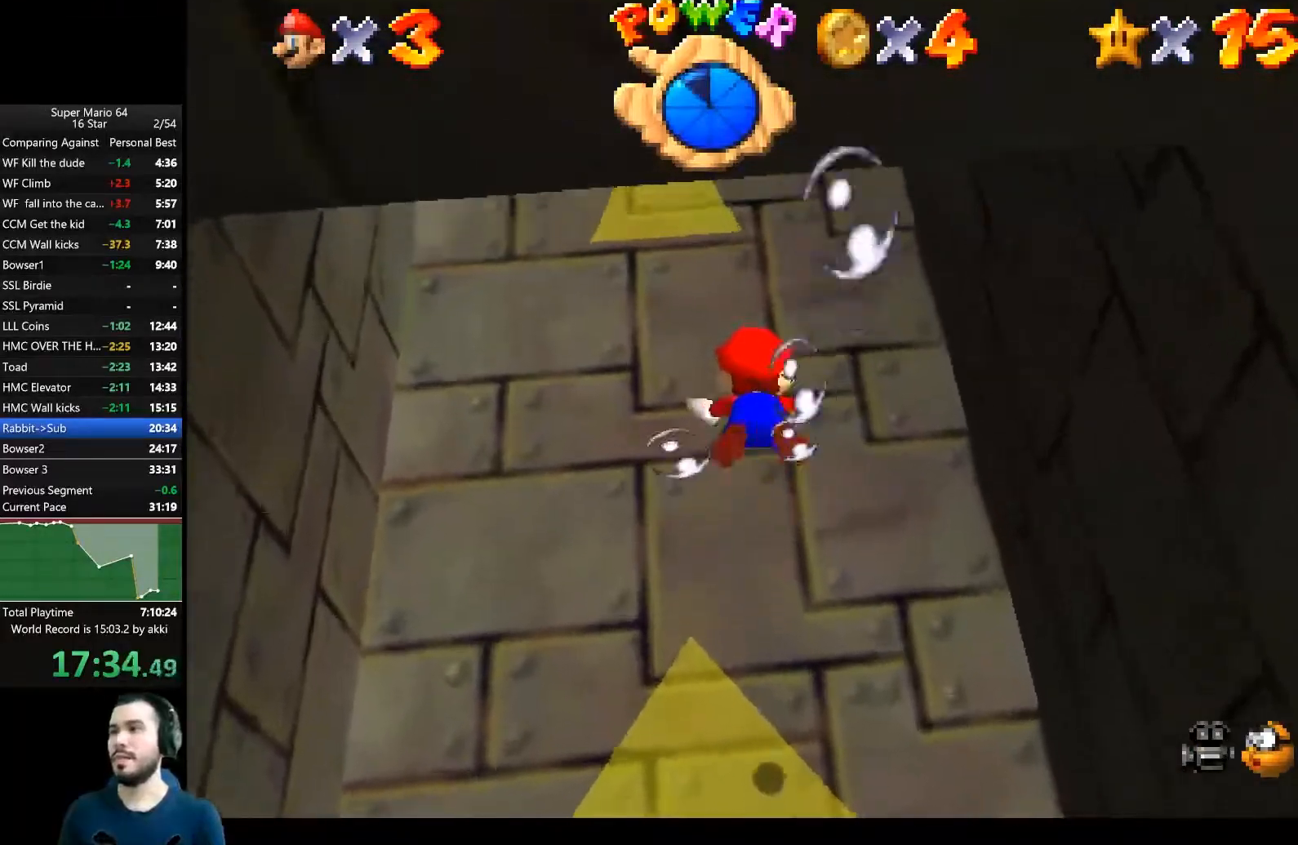
{"buttons": ["A"], "right_stick": "center", "events": [[16, "A", "up"], [83, "A", "down"], [150, "A", "up"], [233, "A", "down"], [283, "A", "up"], [367, "A", "down"], [433, "A", "up"], [500, "A", "down"]]}
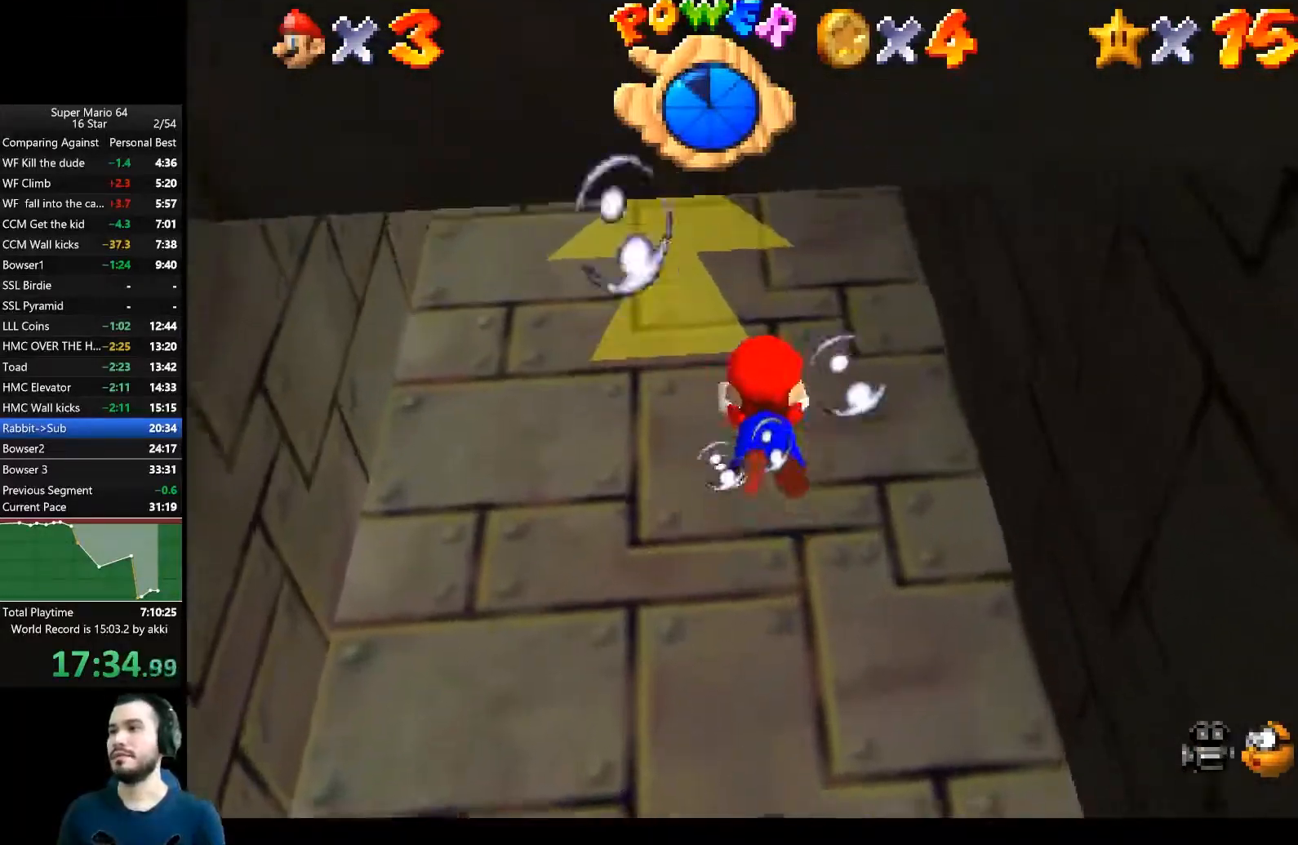
{"buttons": [], "right_stick": "center", "events": [[67, "A", "up"], [367, "A", "down"], [451, "A", "up"]]}